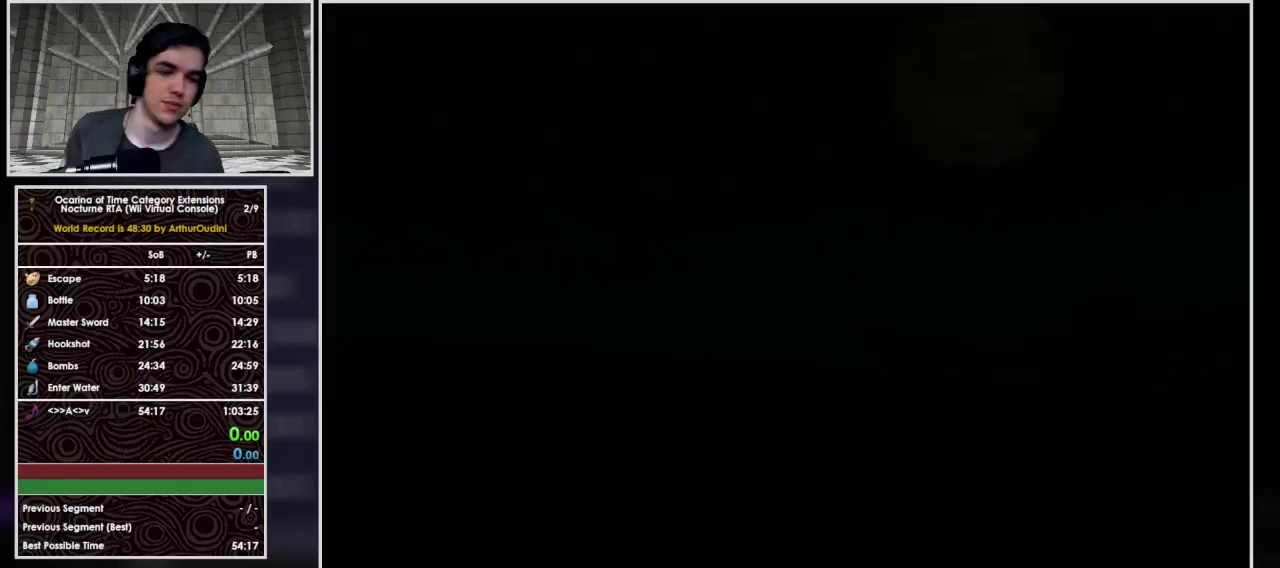
Gameplay with a controller (Nintendo layout); each line is a JSON object with the inputs held at the frame after it. "events" lists button and stick changes between this image and that frame as [ms after this image, input, new state], when the widget could be followed in between. Not read: L3 R3.
{"buttons": [], "left_stick": "center", "events": []}
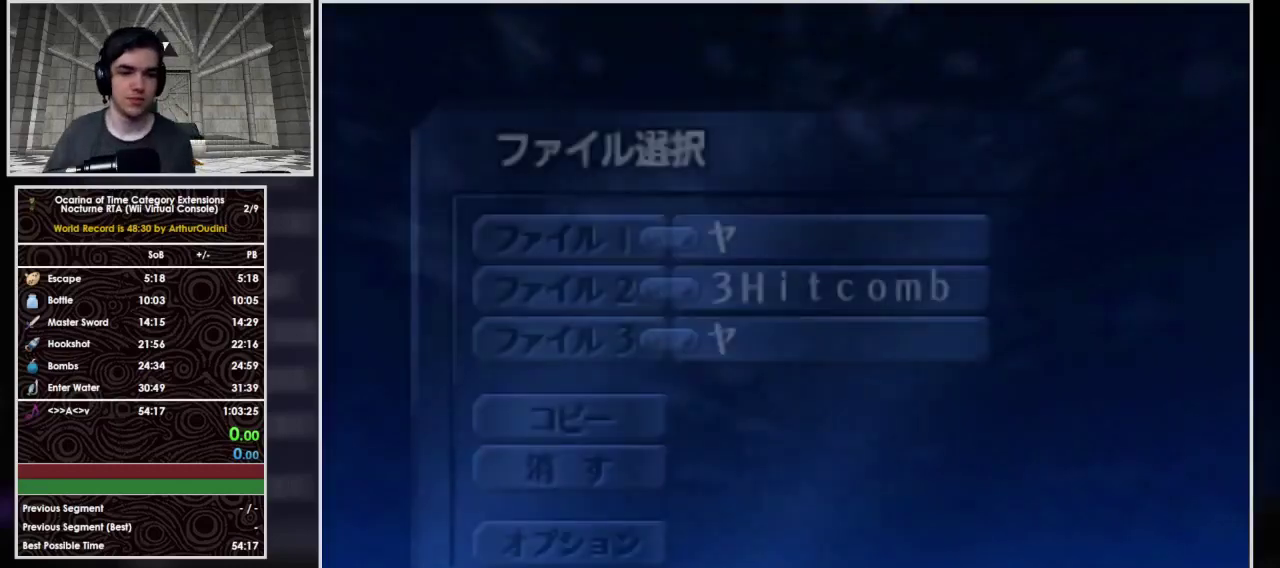
{"buttons": [], "left_stick": "center", "events": []}
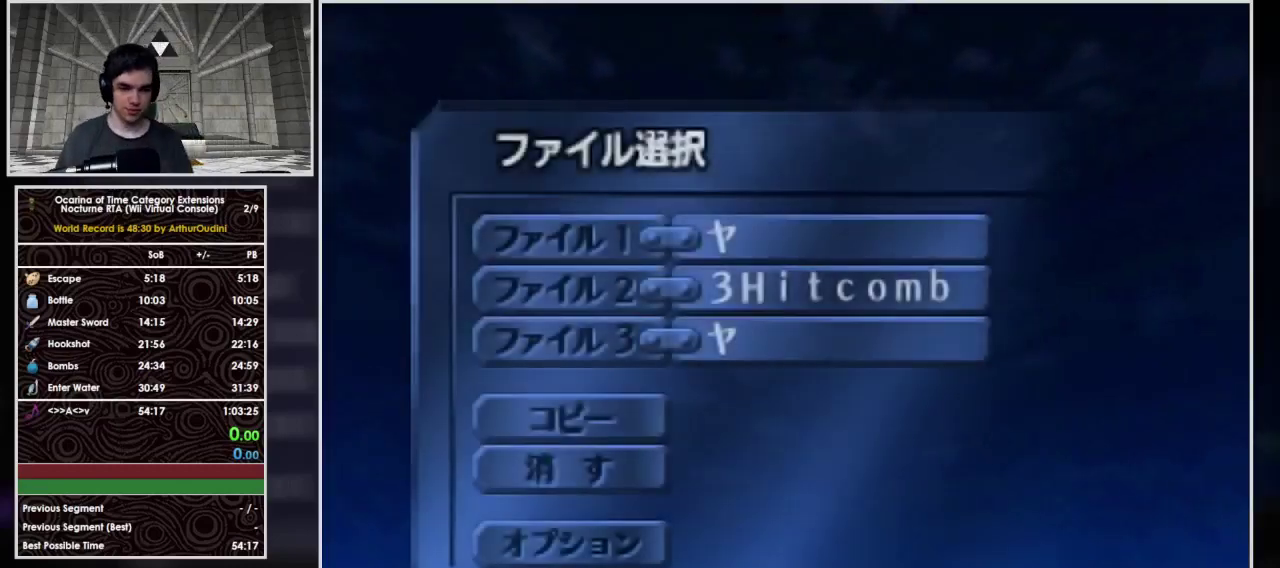
{"buttons": [], "left_stick": "center", "events": []}
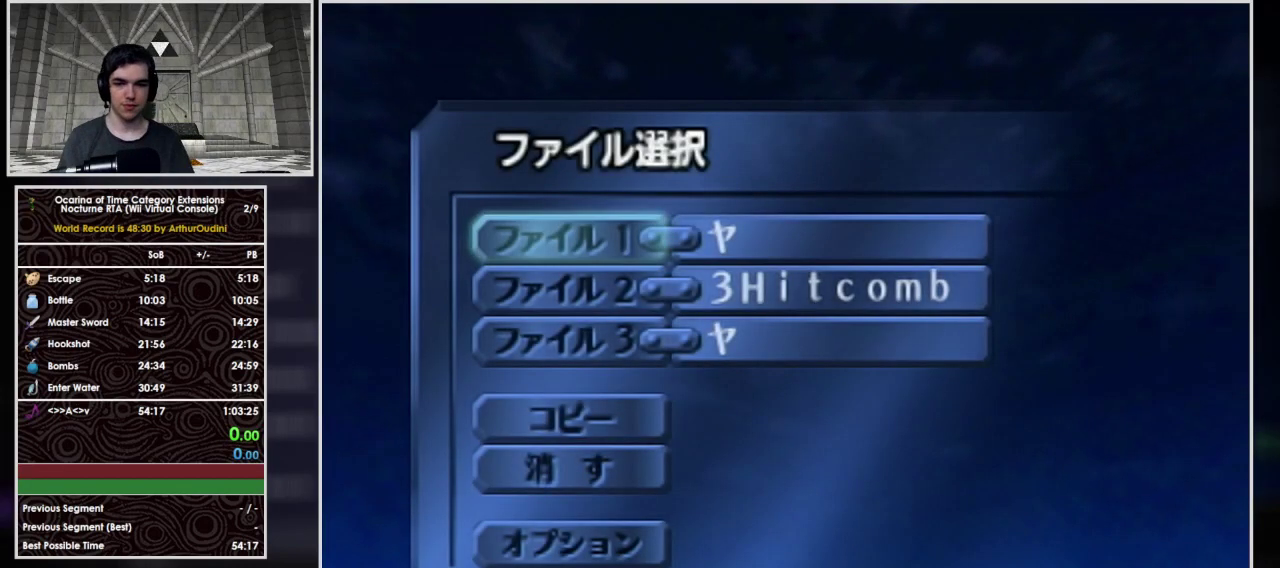
{"buttons": [], "left_stick": "up", "events": [[267, "left_stick", "up"], [433, "left_stick", "center"], [500, "left_stick", "up"]]}
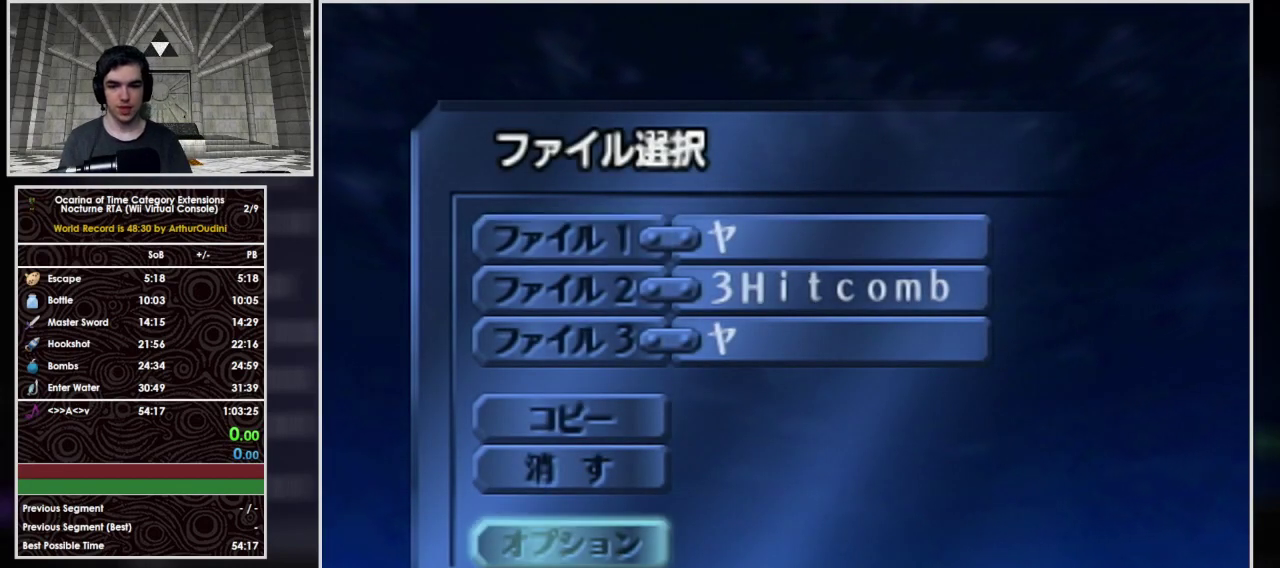
{"buttons": ["A"], "left_stick": "center", "events": [[133, "left_stick", "center"], [467, "A", "down"]]}
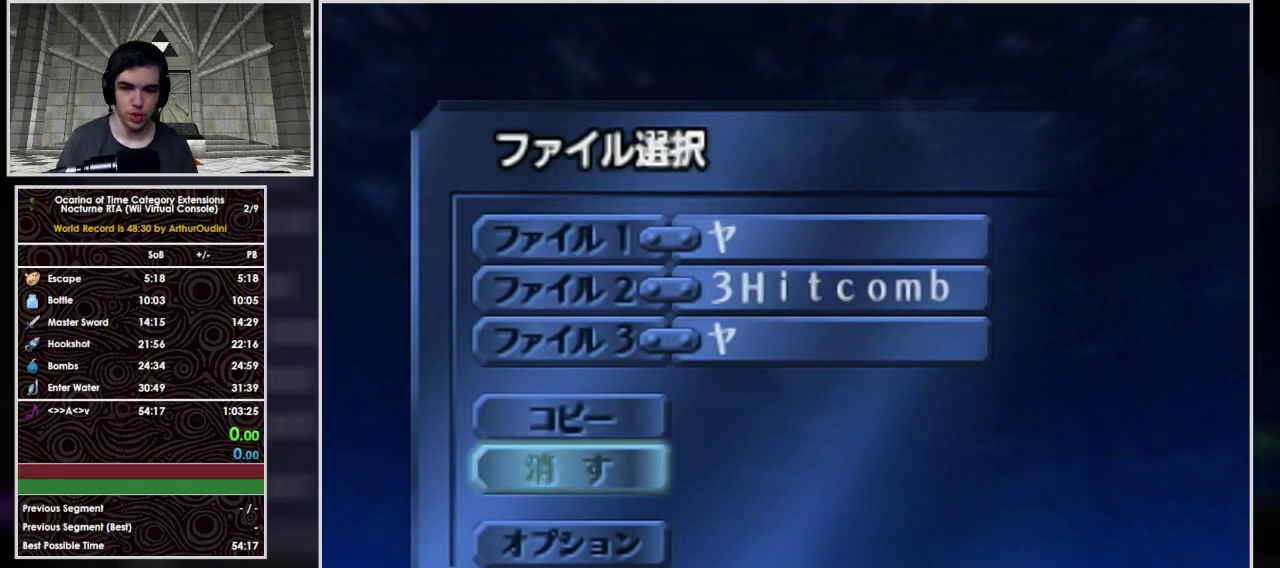
{"buttons": [], "left_stick": "center", "events": [[67, "A", "up"]]}
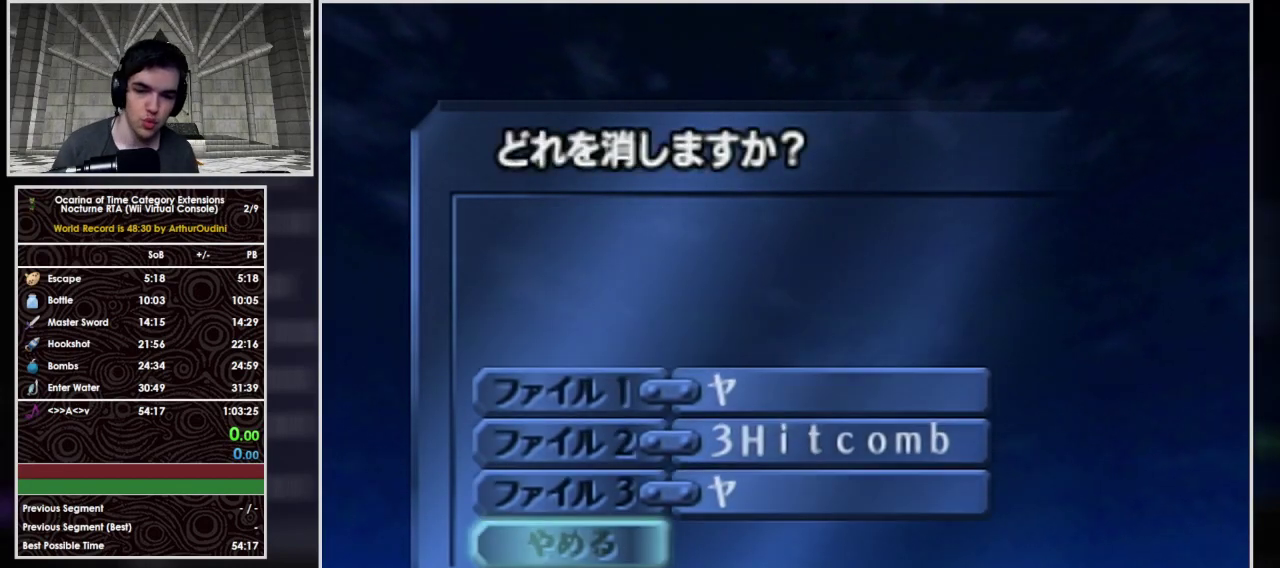
{"buttons": [], "left_stick": "center", "events": [[133, "left_stick", "down"], [300, "left_stick", "center"]]}
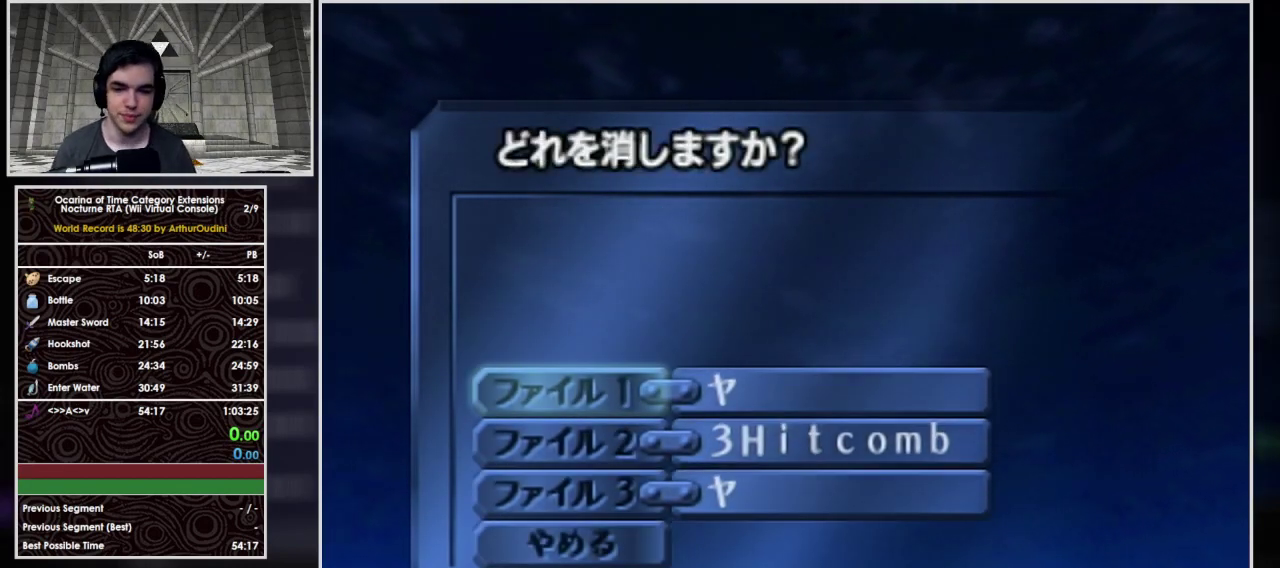
{"buttons": [], "left_stick": "center", "events": [[67, "A", "down"], [233, "A", "up"]]}
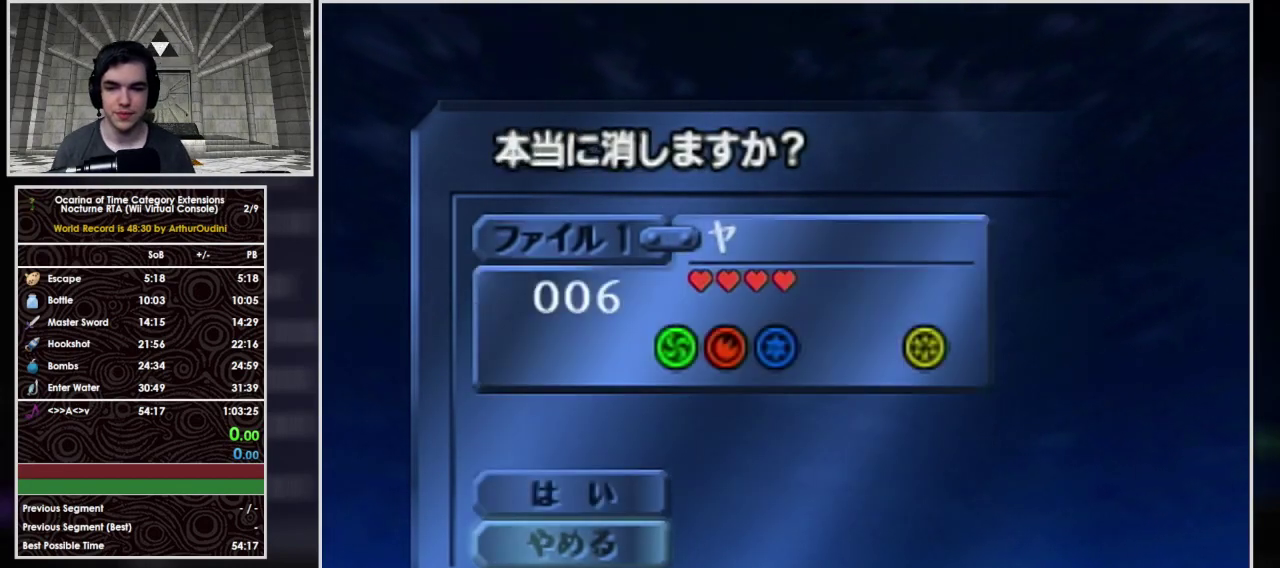
{"buttons": ["A"], "left_stick": "center", "events": [[67, "left_stick", "up"], [133, "A", "down"], [200, "left_stick", "center"], [300, "A", "up"], [500, "A", "down"]]}
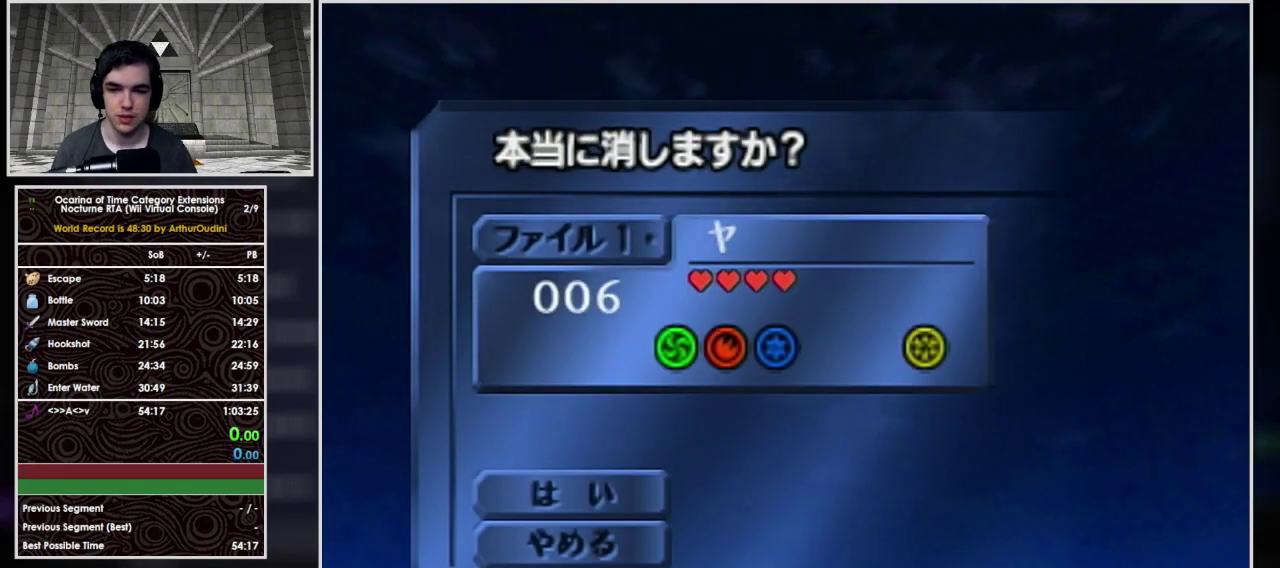
{"buttons": ["A"], "left_stick": "center", "events": [[133, "A", "up"], [200, "A", "down"], [300, "A", "up"], [400, "A", "down"]]}
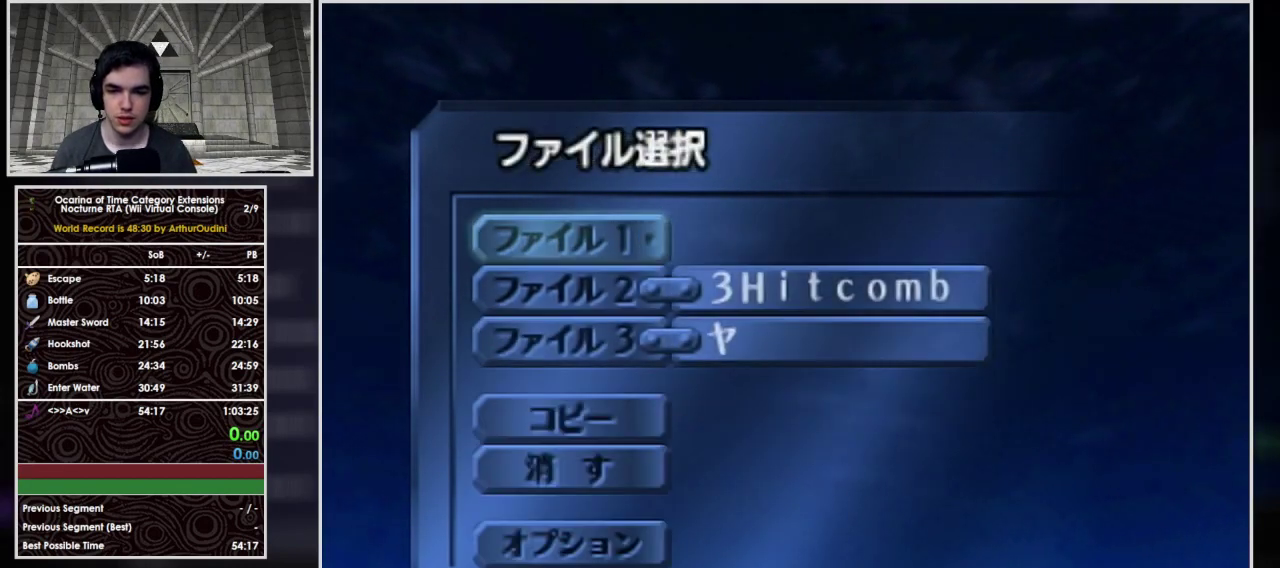
{"buttons": [], "left_stick": "right", "events": [[67, "A", "up"], [333, "left_stick", "right"]]}
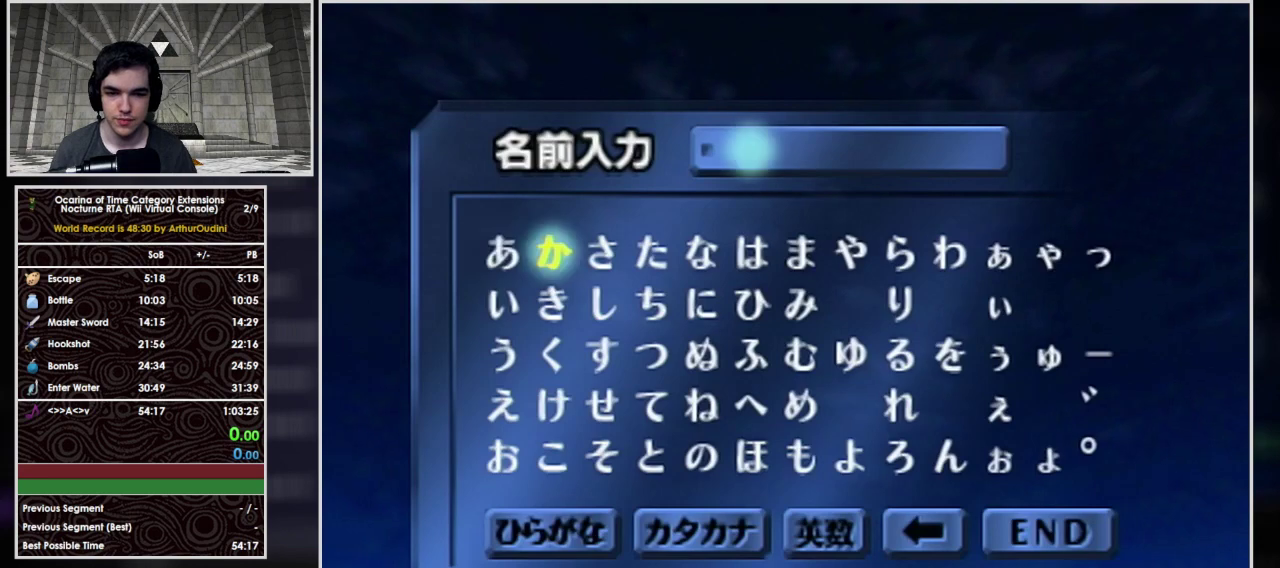
{"buttons": [], "left_stick": "center", "events": [[300, "left_stick", "center"]]}
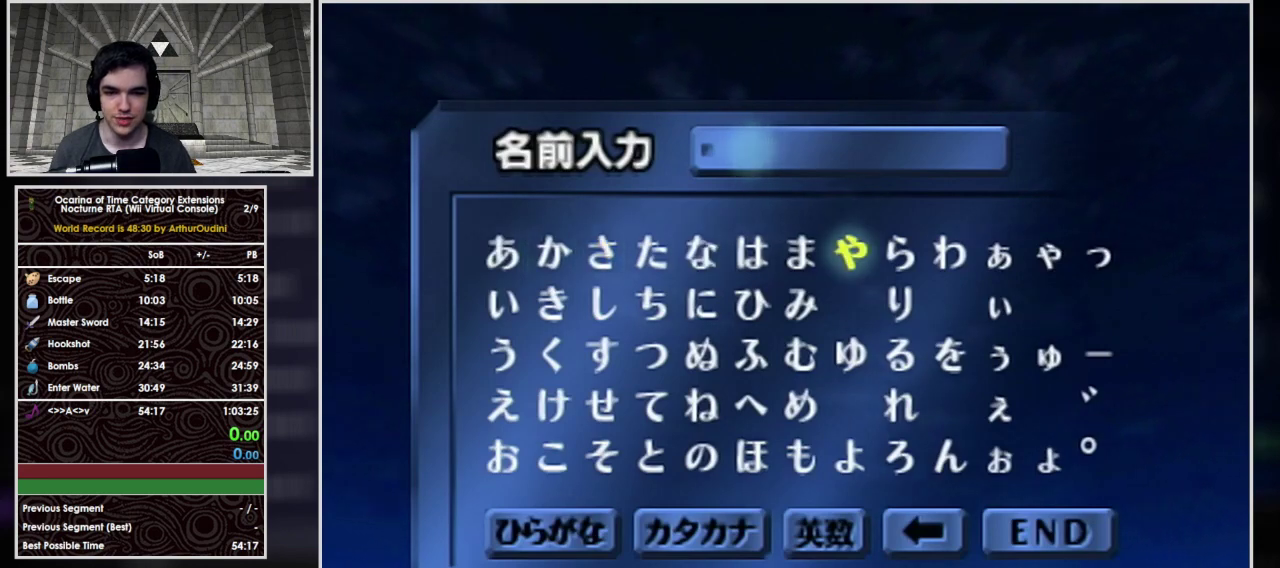
{"buttons": [], "left_stick": "center", "events": [[200, "R1", "down"], [433, "R1", "up"]]}
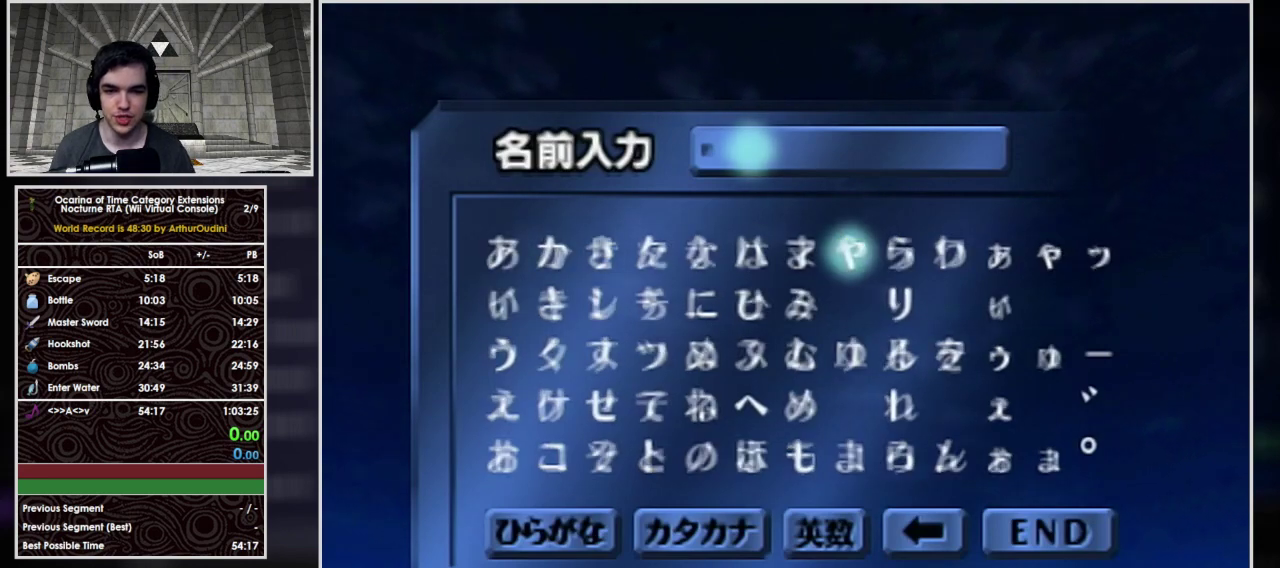
{"buttons": ["R1"], "left_stick": "left", "events": [[267, "R1", "down"], [267, "left_stick", "left"]]}
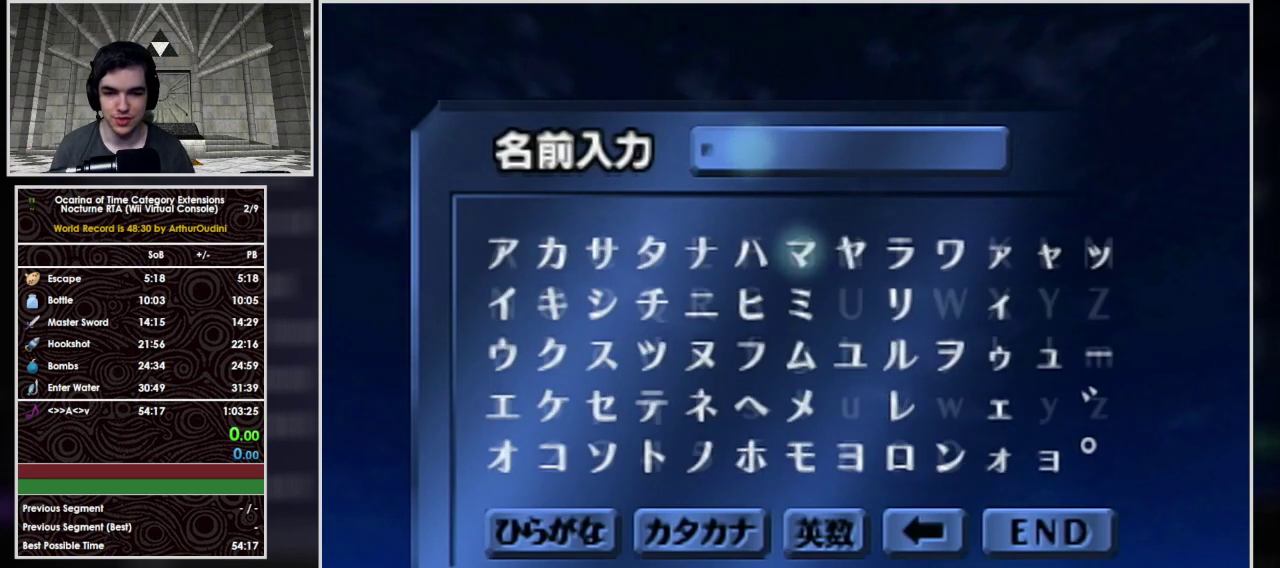
{"buttons": ["R1"], "left_stick": "center", "events": [[33, "R1", "up"], [100, "left_stick", "down-left"], [300, "left_stick", "down"], [367, "R1", "down"], [433, "left_stick", "center"]]}
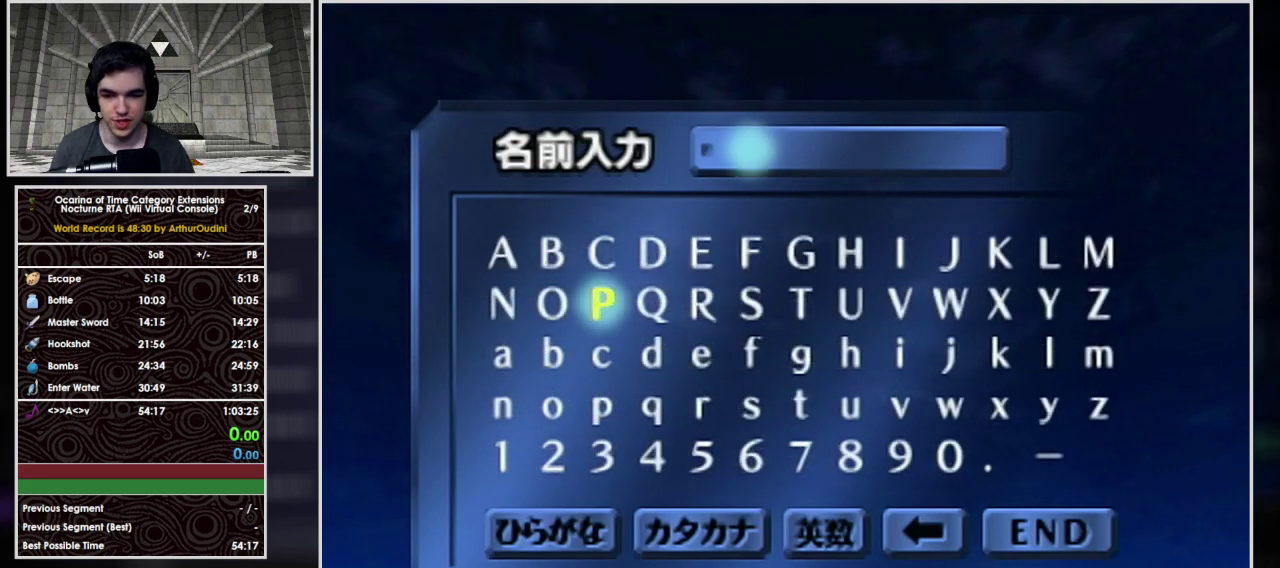
{"buttons": [], "left_stick": "center", "events": [[400, "R1", "up"]]}
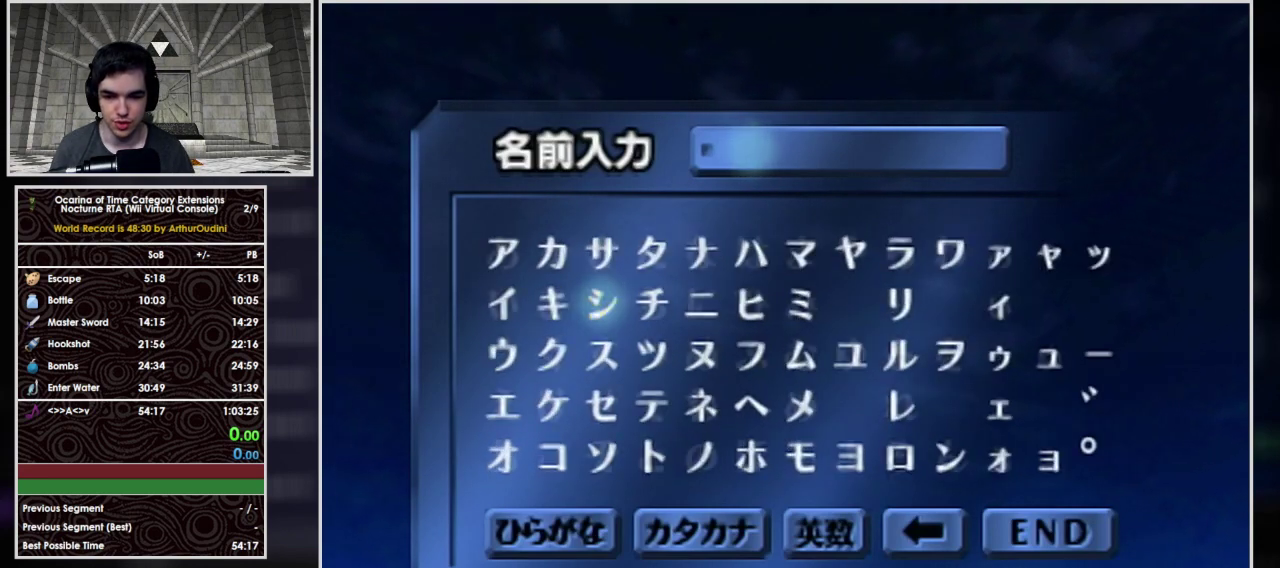
{"buttons": [], "left_stick": "center", "events": [[67, "left_stick", "down"], [267, "left_stick", "down-right"], [333, "left_stick", "center"]]}
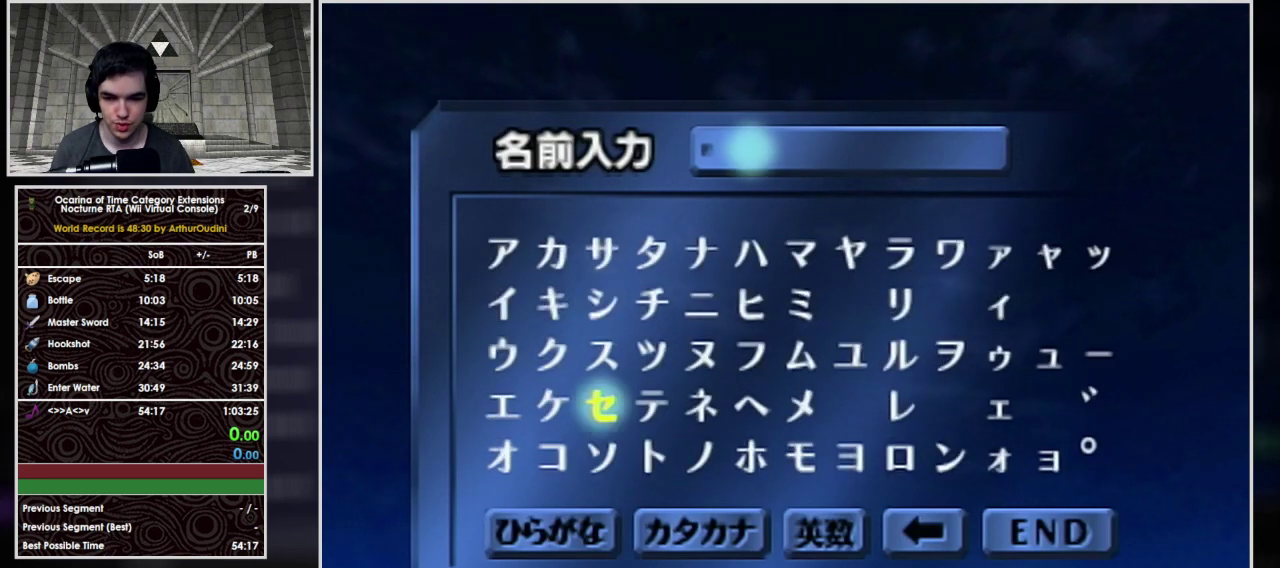
{"buttons": [], "left_stick": "center", "events": [[133, "R1", "down"], [433, "R1", "up"]]}
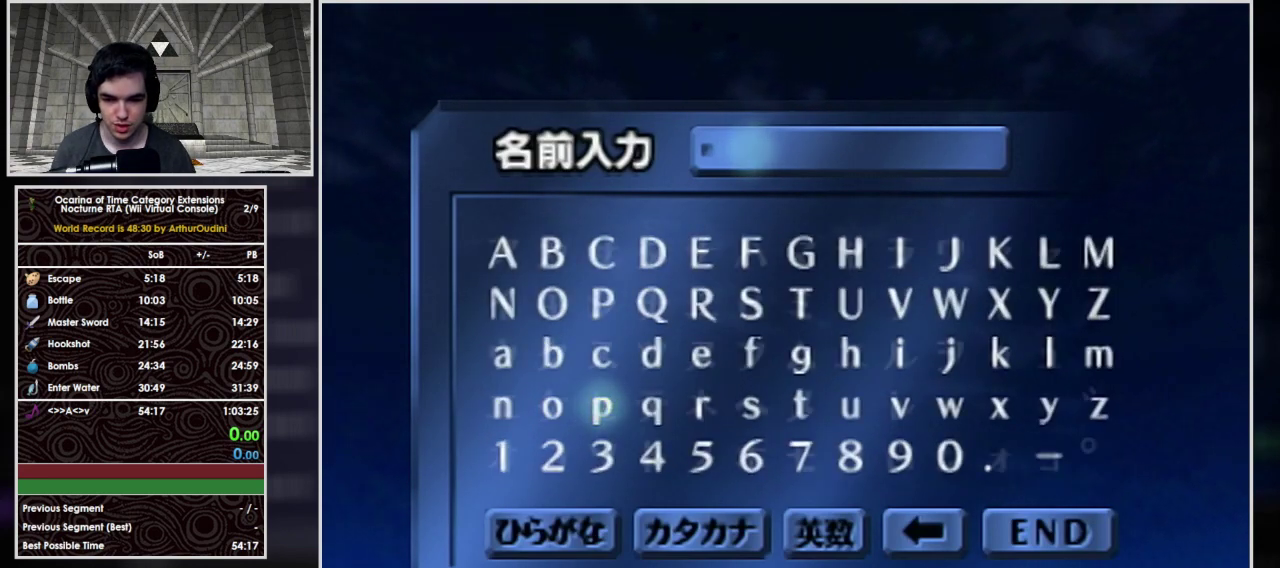
{"buttons": [], "left_stick": "down", "events": [[33, "R1", "down"], [300, "R1", "up"], [500, "left_stick", "down"]]}
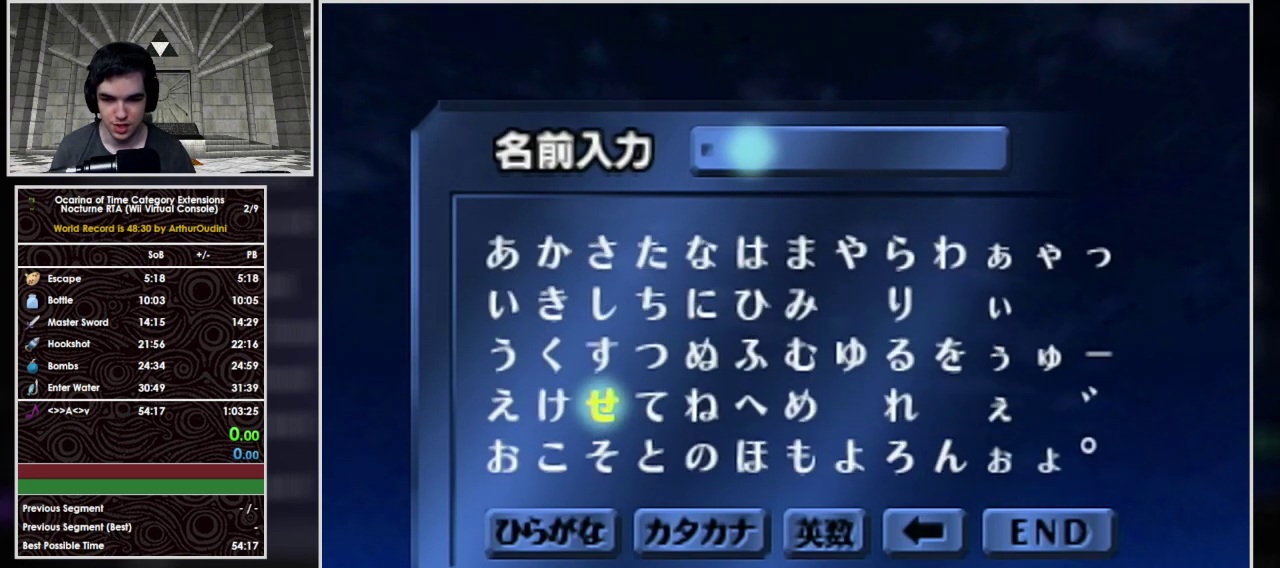
{"buttons": [], "left_stick": "center", "events": [[200, "left_stick", "center"], [367, "left_stick", "right"], [500, "left_stick", "center"]]}